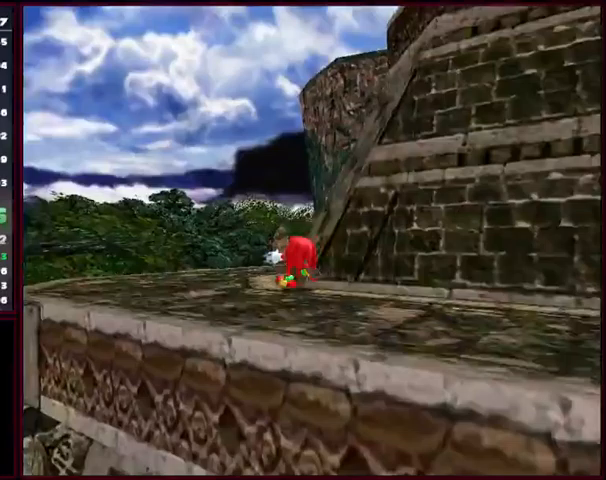
Gameplay with a controller (Xbox layout); each line is a JSON object with the inputs held at the frame after it. "events" lists button and stick changes between this image and that frame as [ms after this image, input, new state], when the widget could be followed in between. Not read: L1 L2 L3 R1 R2 R3 right_stick.
{"buttons": [], "left_stick": "up", "events": [[167, "left_stick", "up"]]}
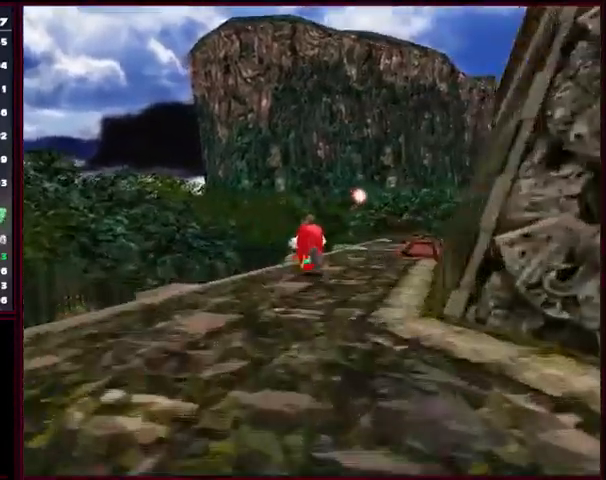
{"buttons": ["B"], "left_stick": "up", "events": [[333, "left_stick", "up-right"], [433, "B", "down"], [433, "left_stick", "up"]]}
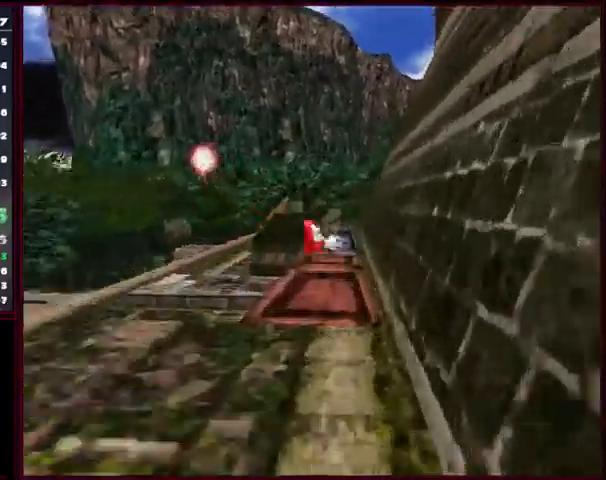
{"buttons": [], "left_stick": "down-left", "events": [[33, "left_stick", "center"], [100, "B", "up"], [300, "left_stick", "down-left"]]}
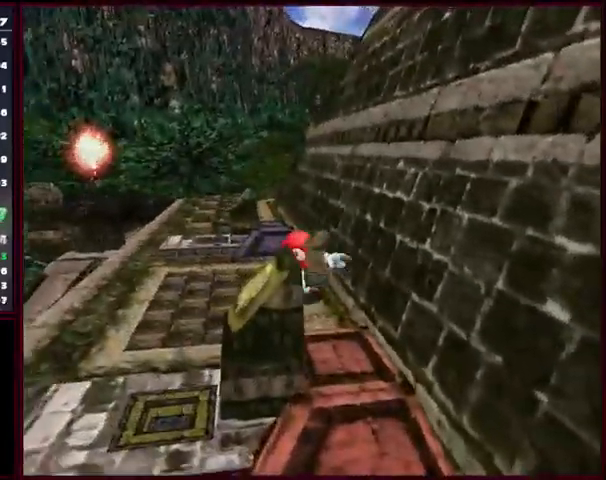
{"buttons": [], "left_stick": "center", "events": [[333, "B", "down"], [333, "left_stick", "down"], [433, "B", "up"], [467, "left_stick", "center"]]}
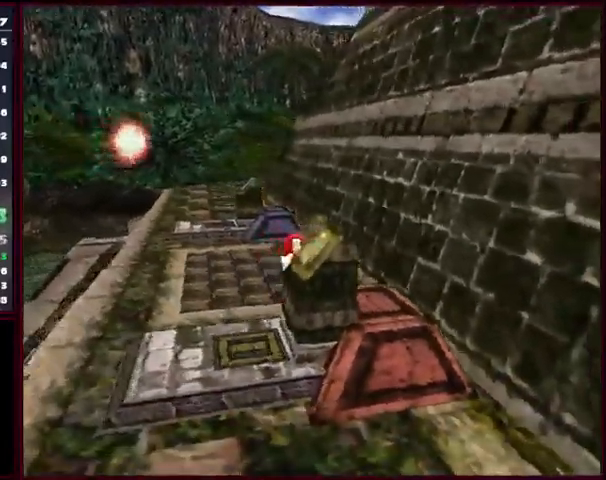
{"buttons": [], "left_stick": "center", "events": [[267, "left_stick", "down-left"], [500, "left_stick", "center"]]}
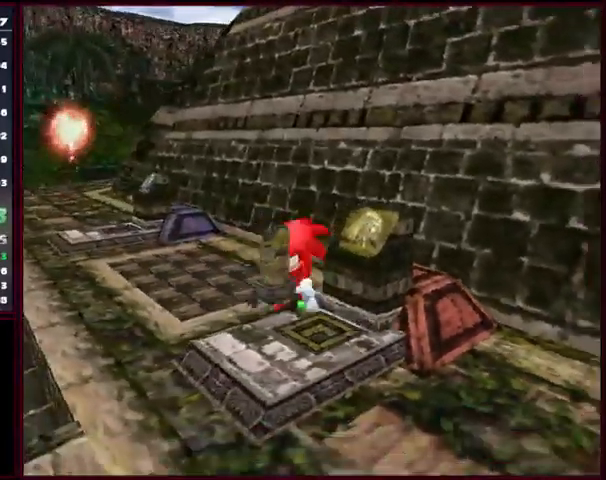
{"buttons": [], "left_stick": "right", "events": [[133, "B", "down"], [233, "B", "up"], [400, "left_stick", "right"]]}
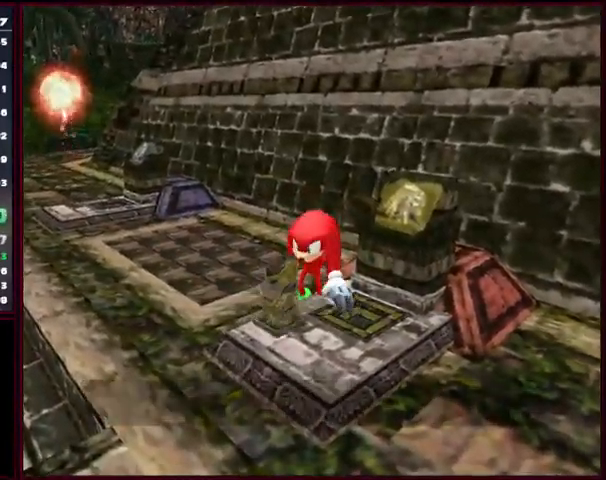
{"buttons": [], "left_stick": "down-right", "events": [[33, "left_stick", "center"], [133, "left_stick", "down-right"], [233, "A", "down"], [500, "A", "up"]]}
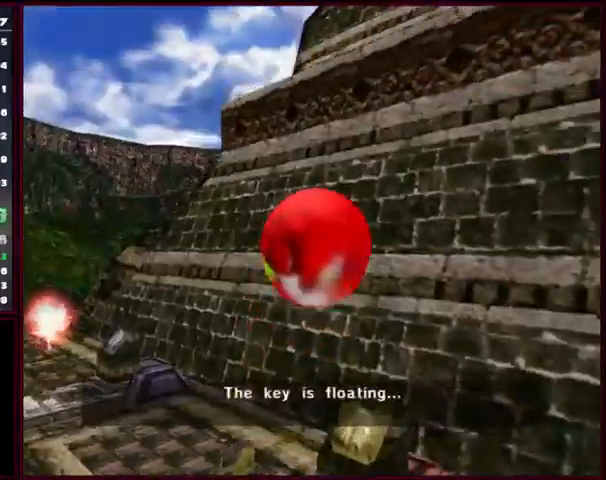
{"buttons": ["A"], "left_stick": "center"}
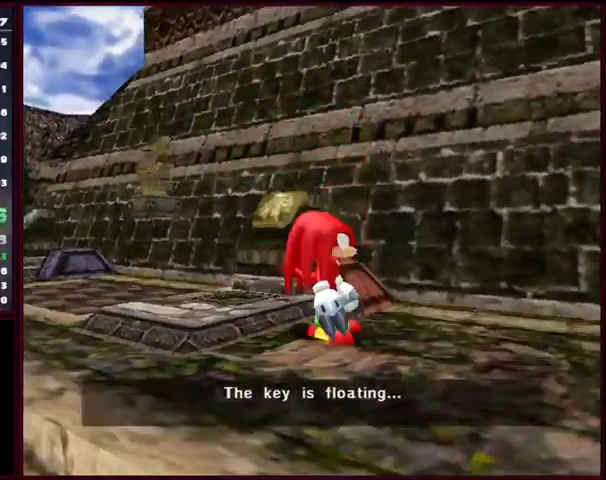
{"buttons": [], "left_stick": "center", "events": [[67, "A", "up"]]}
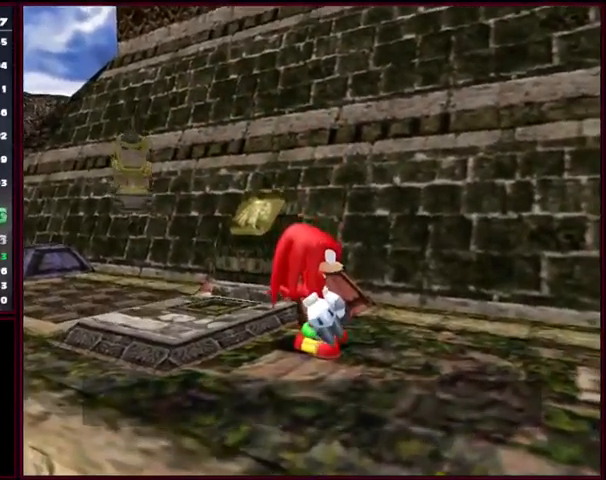
{"buttons": [], "left_stick": "center", "events": []}
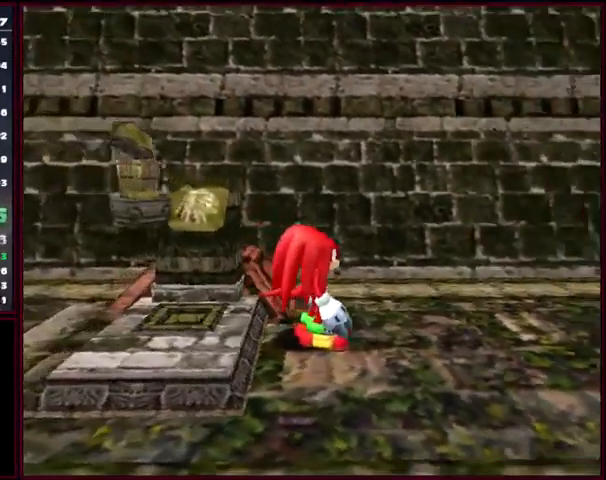
{"buttons": [], "left_stick": "right", "events": [[533, "left_stick", "right"]]}
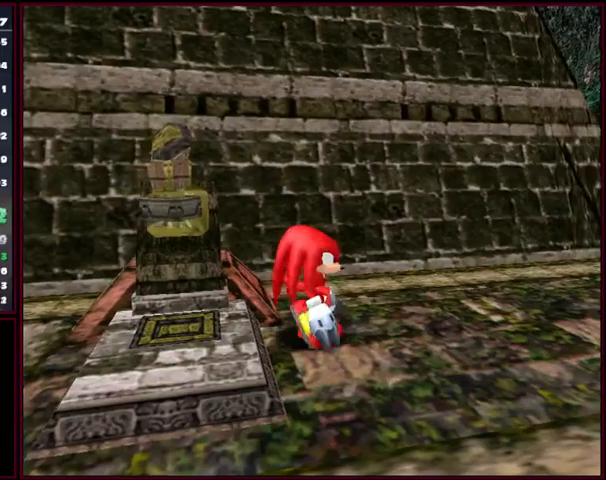
{"buttons": [], "left_stick": "center", "events": [[100, "left_stick", "center"], [200, "left_stick", "right"], [367, "left_stick", "center"]]}
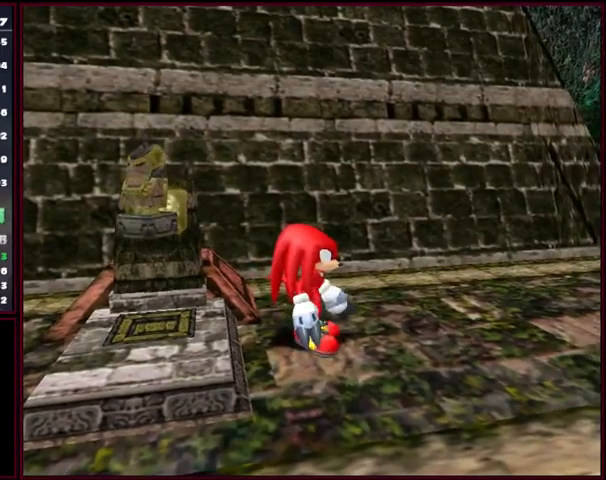
{"buttons": [], "left_stick": "right", "events": [[167, "left_stick", "right"], [267, "A", "down"], [467, "A", "up"]]}
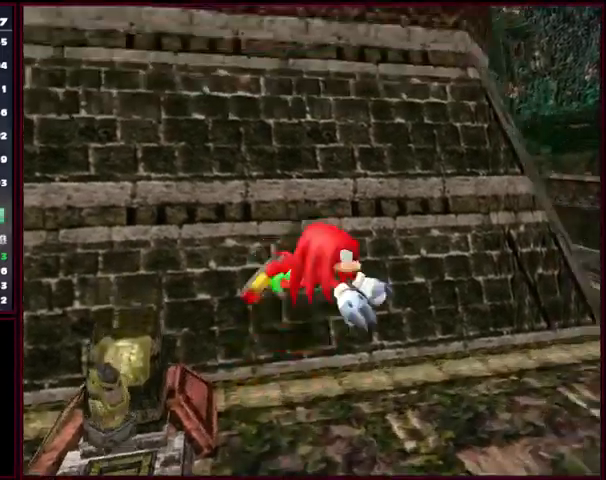
{"buttons": ["A"], "left_stick": "up-right", "events": [[67, "A", "down"], [300, "left_stick", "up-right"]]}
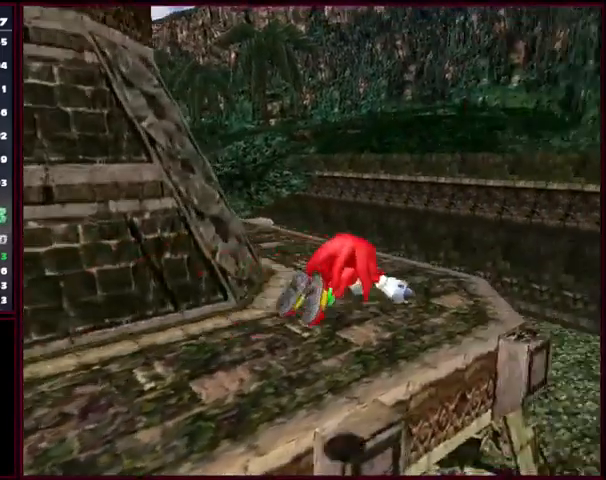
{"buttons": ["A"], "left_stick": "up", "events": [[267, "left_stick", "up"]]}
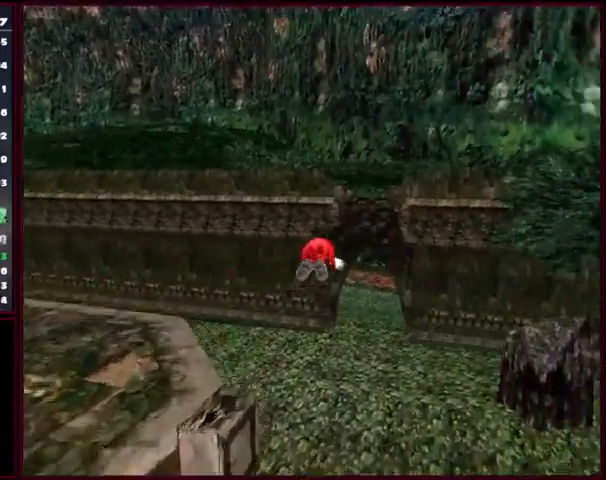
{"buttons": ["A"], "left_stick": "up", "events": []}
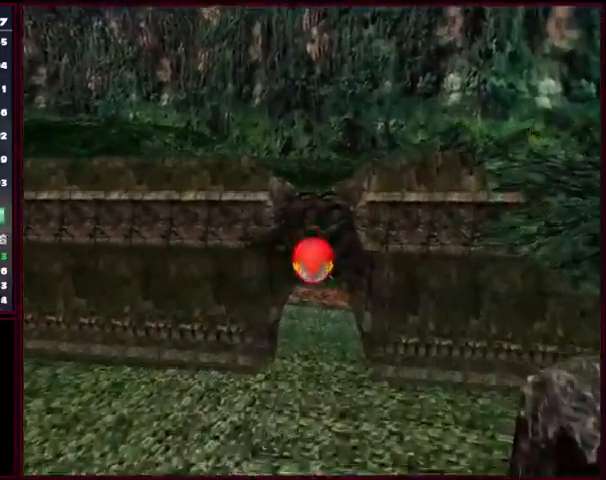
{"buttons": ["A"], "left_stick": "up", "events": []}
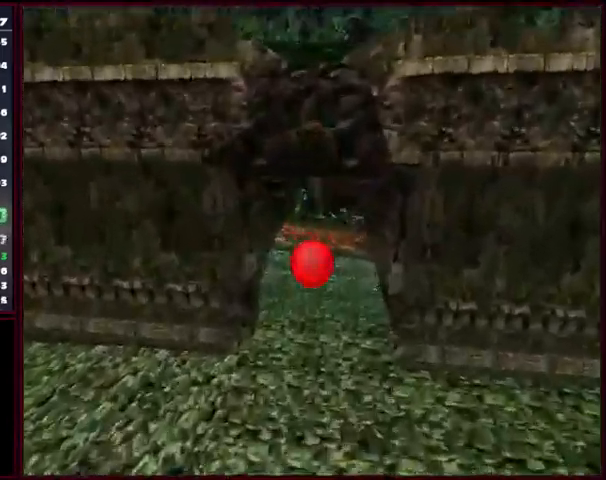
{"buttons": ["A"], "left_stick": "up", "events": []}
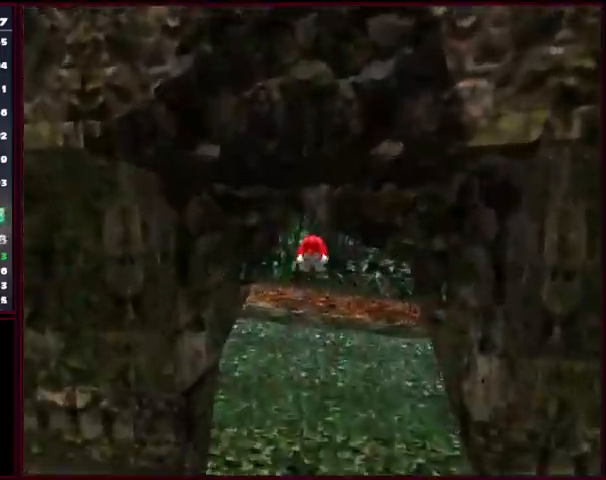
{"buttons": ["A"], "left_stick": "up", "events": []}
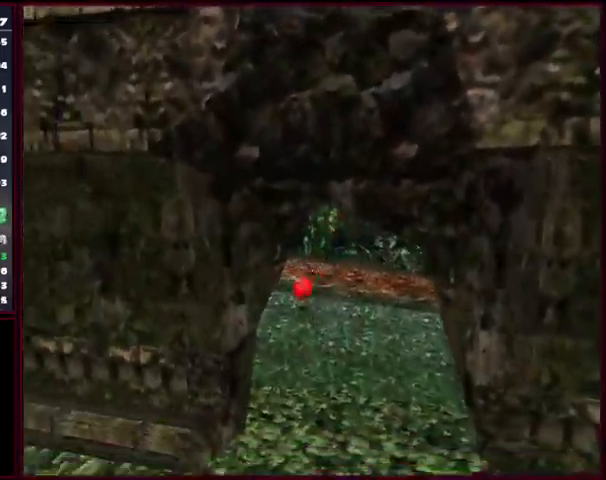
{"buttons": ["A"], "left_stick": "up", "events": [[100, "left_stick", "up-left"], [400, "left_stick", "up"]]}
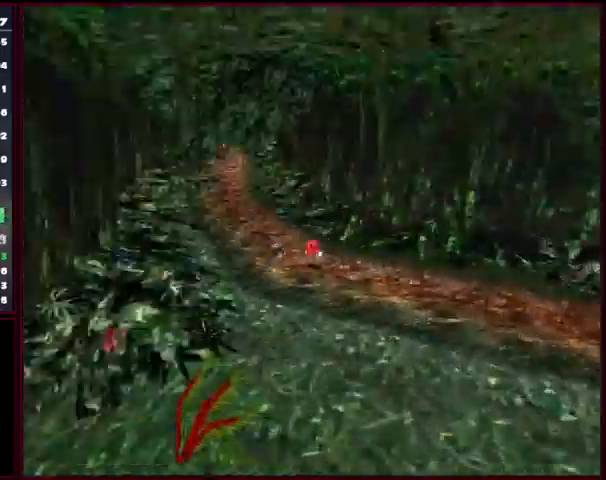
{"buttons": ["A"], "left_stick": "up", "events": []}
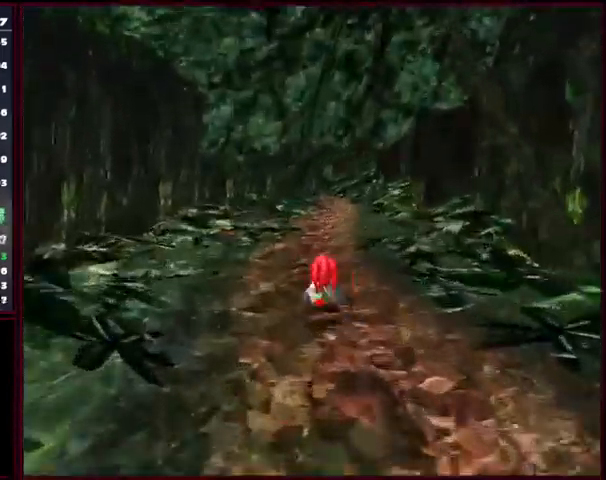
{"buttons": [], "left_stick": "up", "events": [[134, "A", "up"]]}
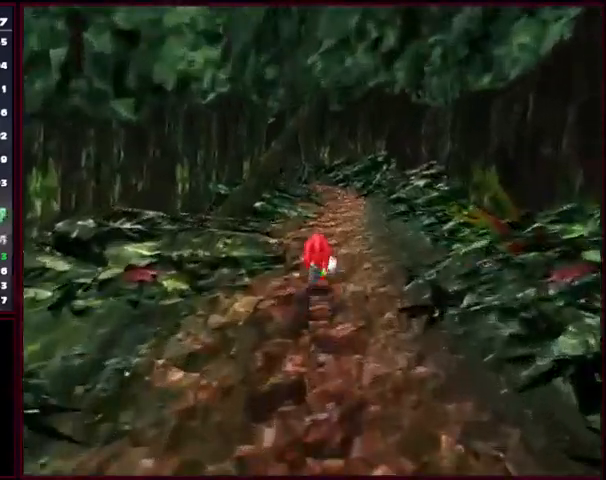
{"buttons": [], "left_stick": "up", "events": []}
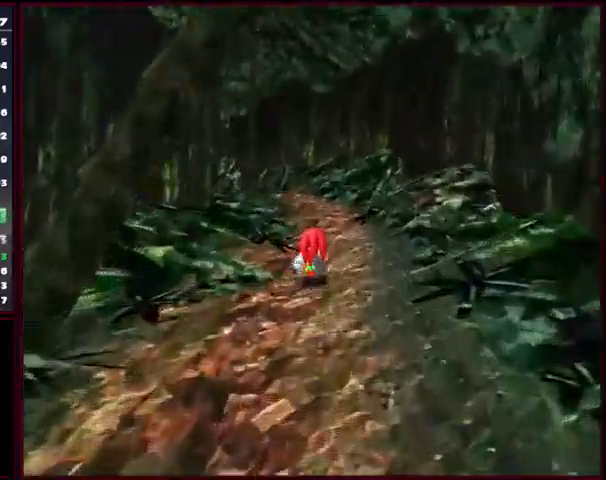
{"buttons": [], "left_stick": "up", "events": []}
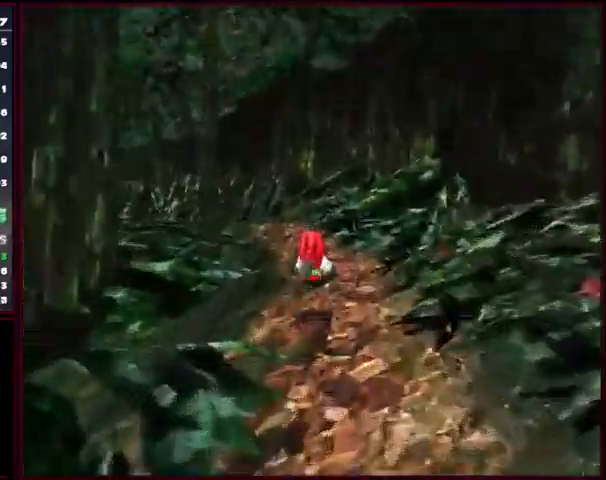
{"buttons": [], "left_stick": "up", "events": []}
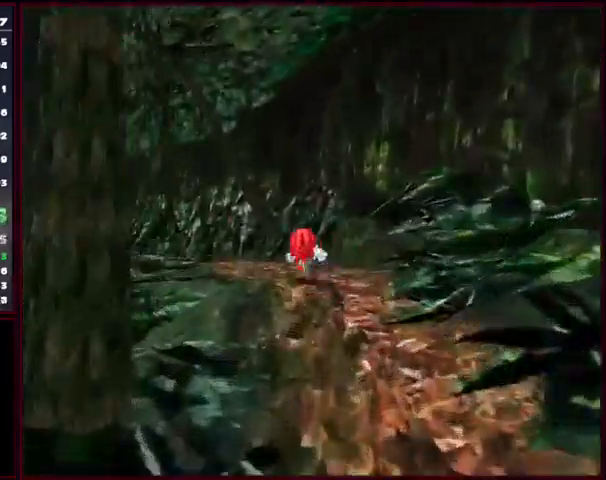
{"buttons": [], "left_stick": "up", "events": []}
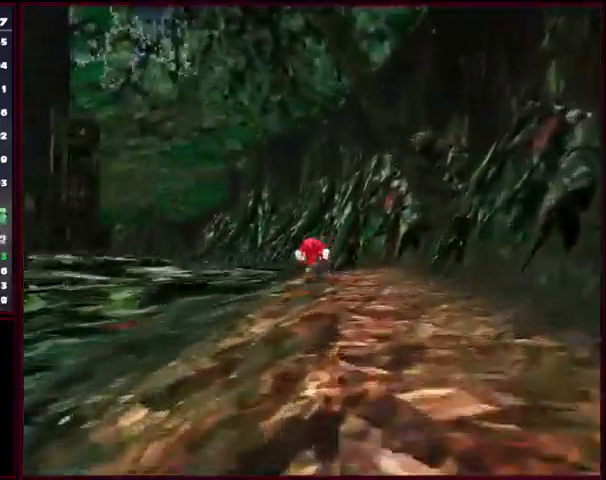
{"buttons": [], "left_stick": "up", "events": []}
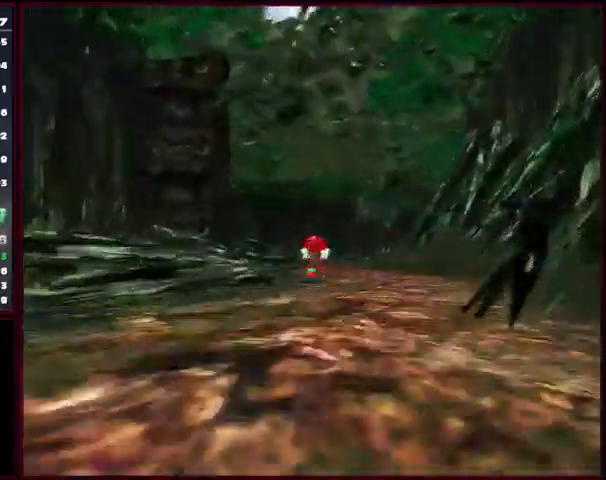
{"buttons": [], "left_stick": "up", "events": []}